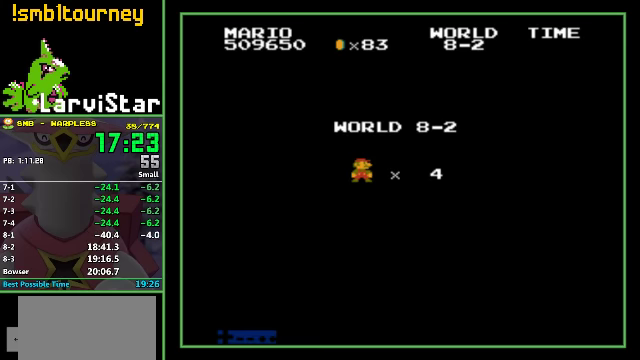
Gameplay with a controller (Nintendo layout); each line is a JSON object with the inputs held at the frame after it. "events" lists button and stick changes between this image and that frame as [ms after this image, input, new state], when the widget could be followed in between. Not read: L3 R3.
{"buttons": ["B", "DPAD_RIGHT"], "events": [[500, "B", "down"], [500, "DPAD_RIGHT", "down"]]}
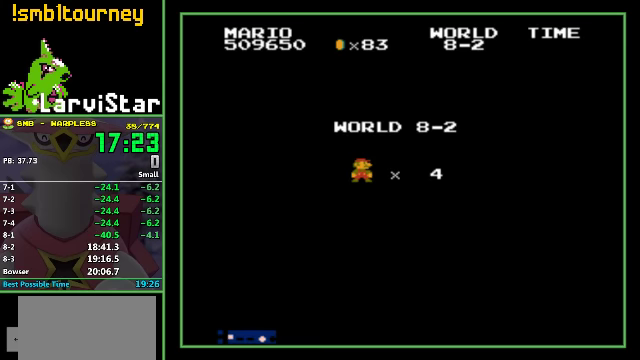
{"buttons": ["B", "DPAD_RIGHT"], "events": []}
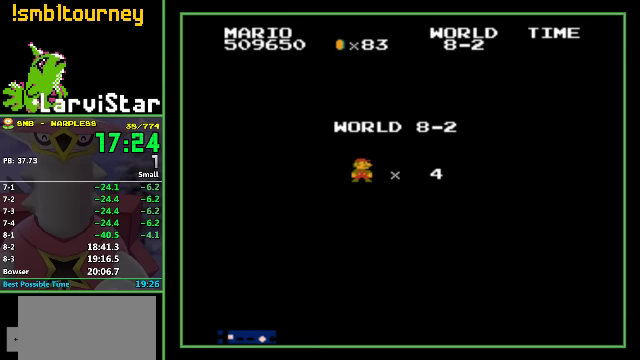
{"buttons": ["B", "DPAD_RIGHT"], "events": []}
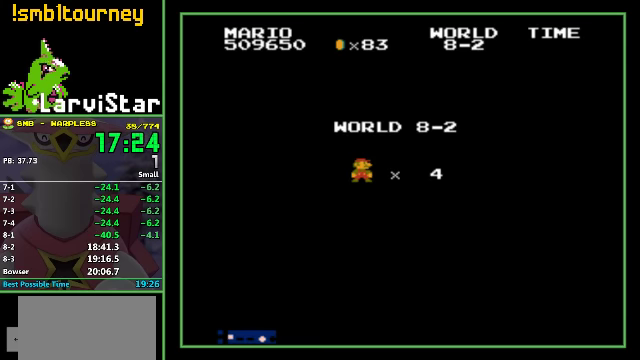
{"buttons": ["B", "DPAD_RIGHT"], "events": []}
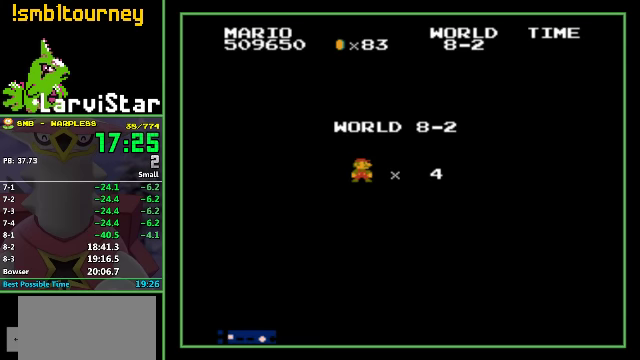
{"buttons": ["B", "DPAD_RIGHT"], "events": []}
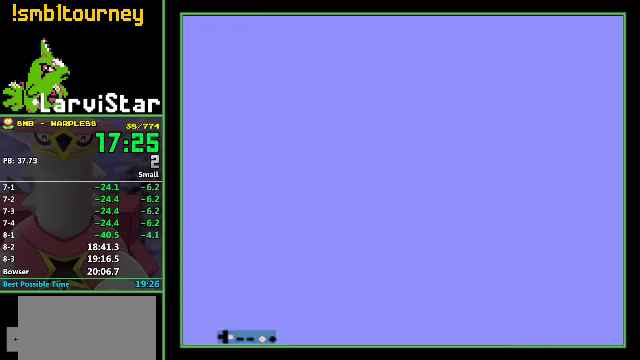
{"buttons": ["B", "DPAD_RIGHT"], "events": []}
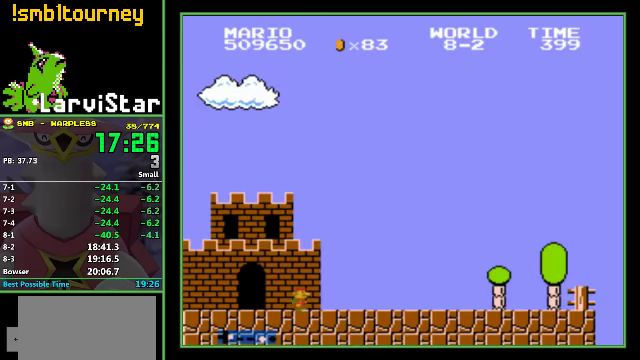
{"buttons": ["B", "DPAD_RIGHT"], "events": []}
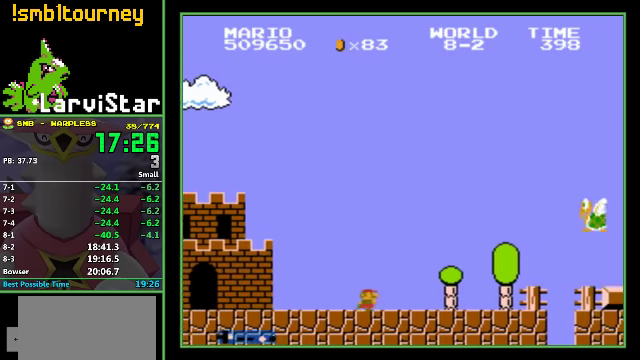
{"buttons": ["A", "B", "DPAD_RIGHT"], "events": [[333, "A", "down"]]}
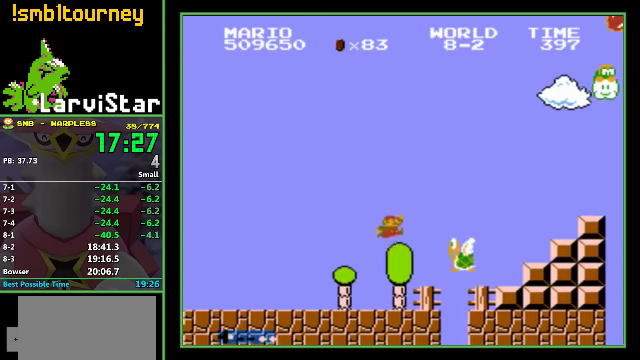
{"buttons": ["B", "DPAD_RIGHT"], "events": [[166, "A", "up"]]}
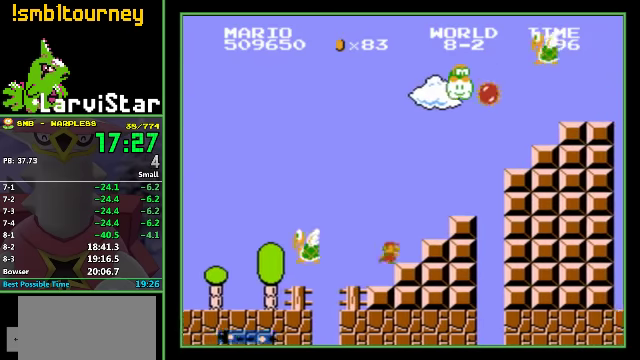
{"buttons": ["B", "DPAD_RIGHT"], "events": [[33, "A", "down"], [433, "A", "up"]]}
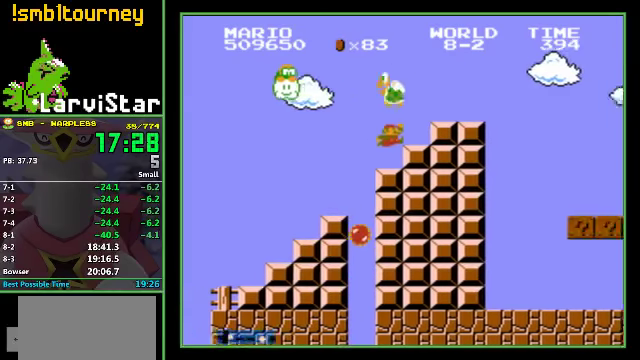
{"buttons": ["B", "DPAD_RIGHT"], "events": [[66, "A", "down"], [166, "A", "up"]]}
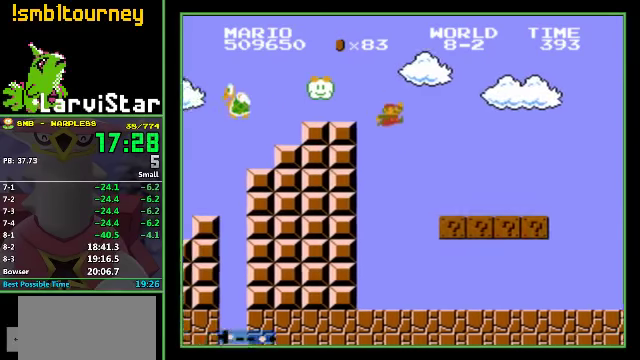
{"buttons": ["A", "B", "DPAD_RIGHT"], "events": [[466, "A", "down"]]}
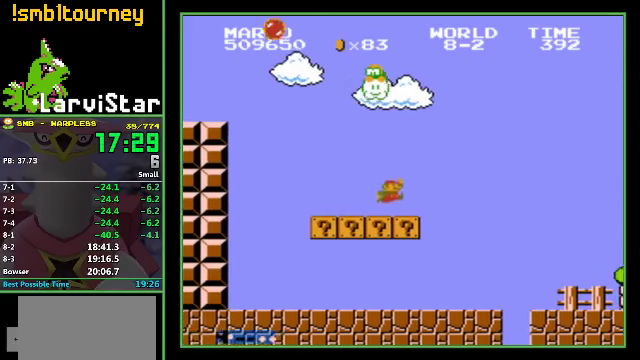
{"buttons": ["B", "DPAD_RIGHT"], "events": [[33, "A", "up"]]}
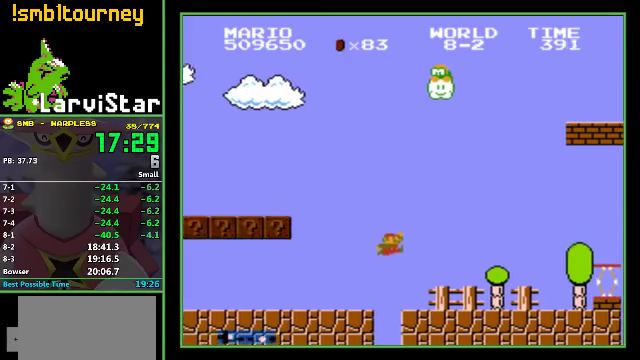
{"buttons": ["A", "B", "DPAD_RIGHT"], "events": [[400, "A", "down"]]}
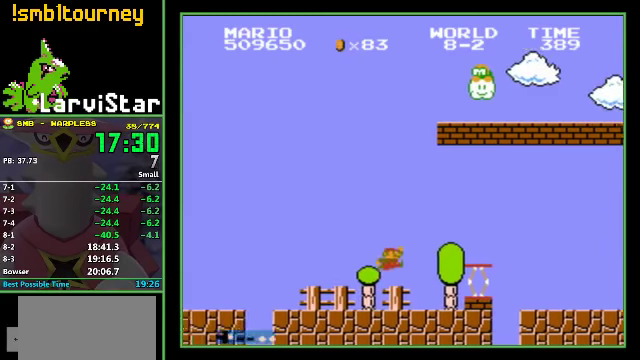
{"buttons": ["B", "DPAD_RIGHT"], "events": [[300, "A", "up"]]}
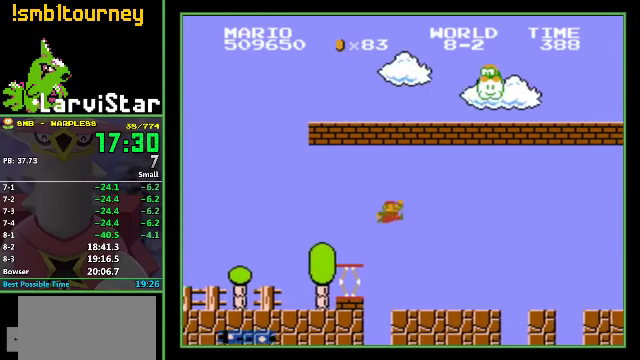
{"buttons": ["A", "B", "DPAD_RIGHT"], "events": [[334, "A", "down"]]}
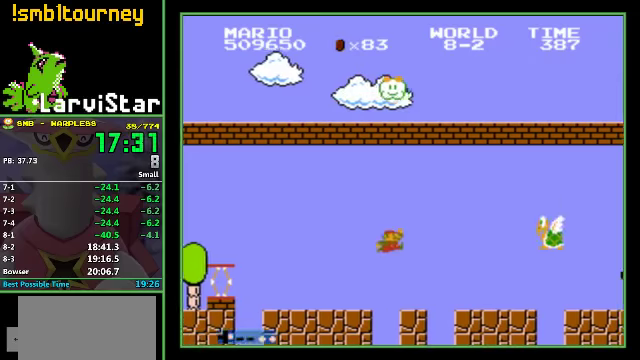
{"buttons": ["B", "DPAD_RIGHT"], "events": [[434, "A", "up"]]}
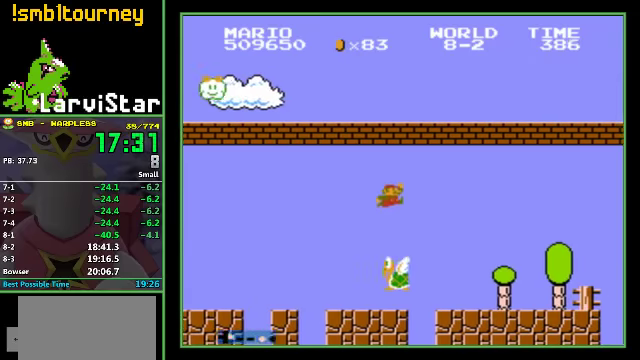
{"buttons": ["B", "DPAD_RIGHT"], "events": []}
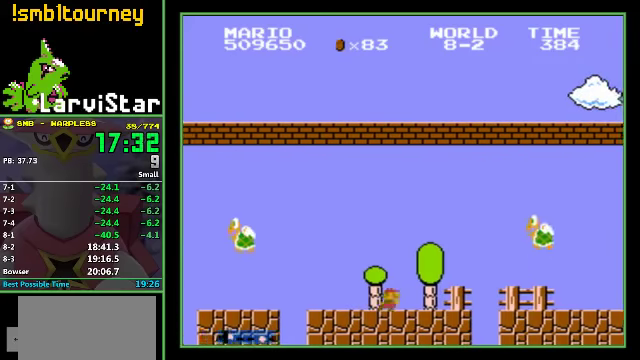
{"buttons": ["A", "B", "DPAD_RIGHT"], "events": [[134, "A", "down"]]}
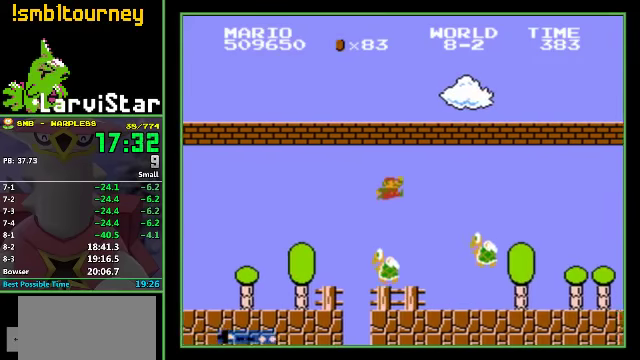
{"buttons": ["B", "DPAD_RIGHT"], "events": [[300, "A", "up"]]}
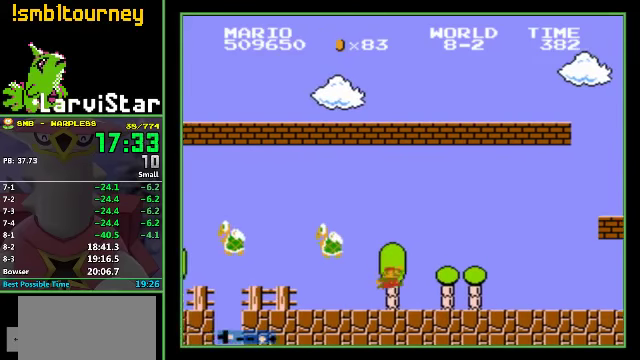
{"buttons": ["A", "B", "DPAD_RIGHT"], "events": [[300, "A", "down"]]}
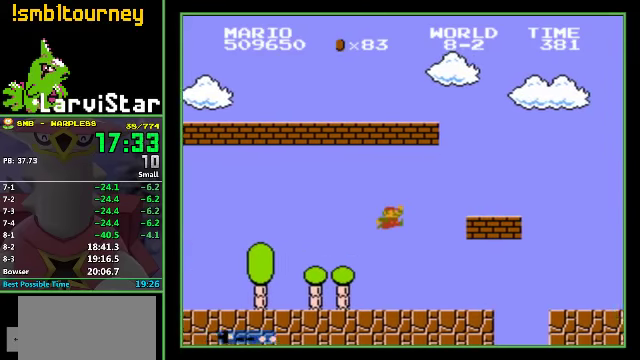
{"buttons": ["A", "B", "DPAD_RIGHT"], "events": [[200, "A", "up"], [434, "A", "down"]]}
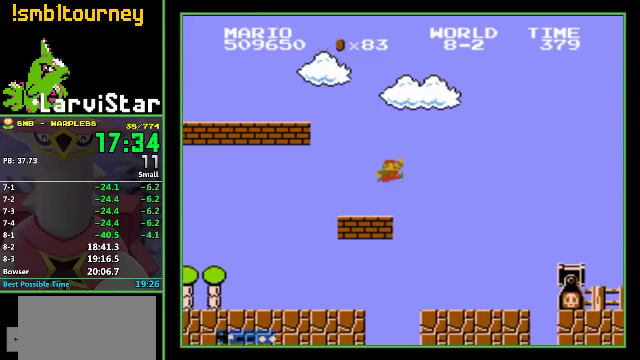
{"buttons": ["B", "DPAD_RIGHT"], "events": [[134, "A", "up"]]}
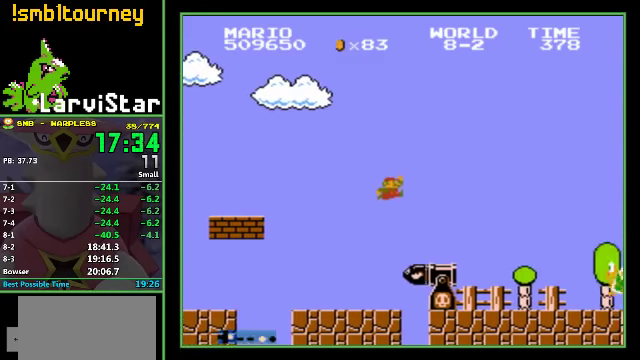
{"buttons": ["A", "B", "DPAD_RIGHT"], "events": [[234, "A", "down"]]}
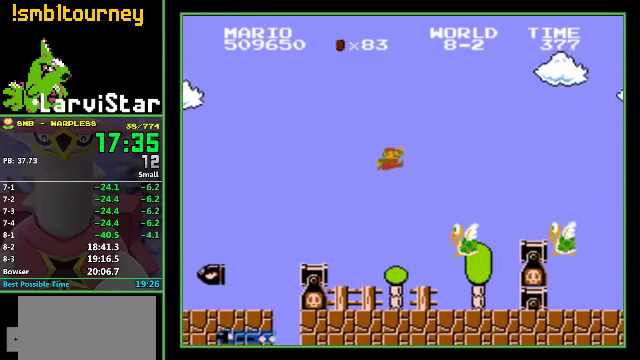
{"buttons": ["B", "DPAD_RIGHT"], "events": [[167, "A", "up"]]}
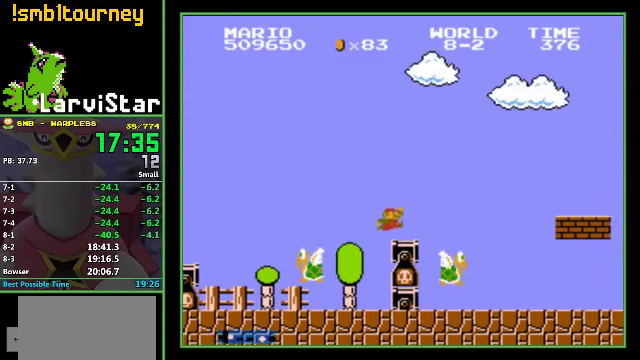
{"buttons": ["B", "DPAD_RIGHT"], "events": [[100, "A", "down"], [367, "A", "up"]]}
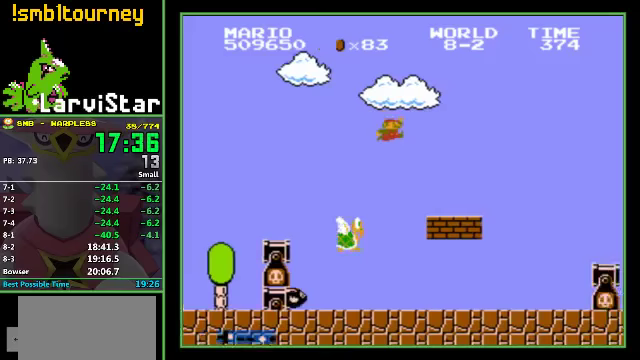
{"buttons": ["B", "DPAD_RIGHT"], "events": [[267, "A", "down"], [333, "A", "up"]]}